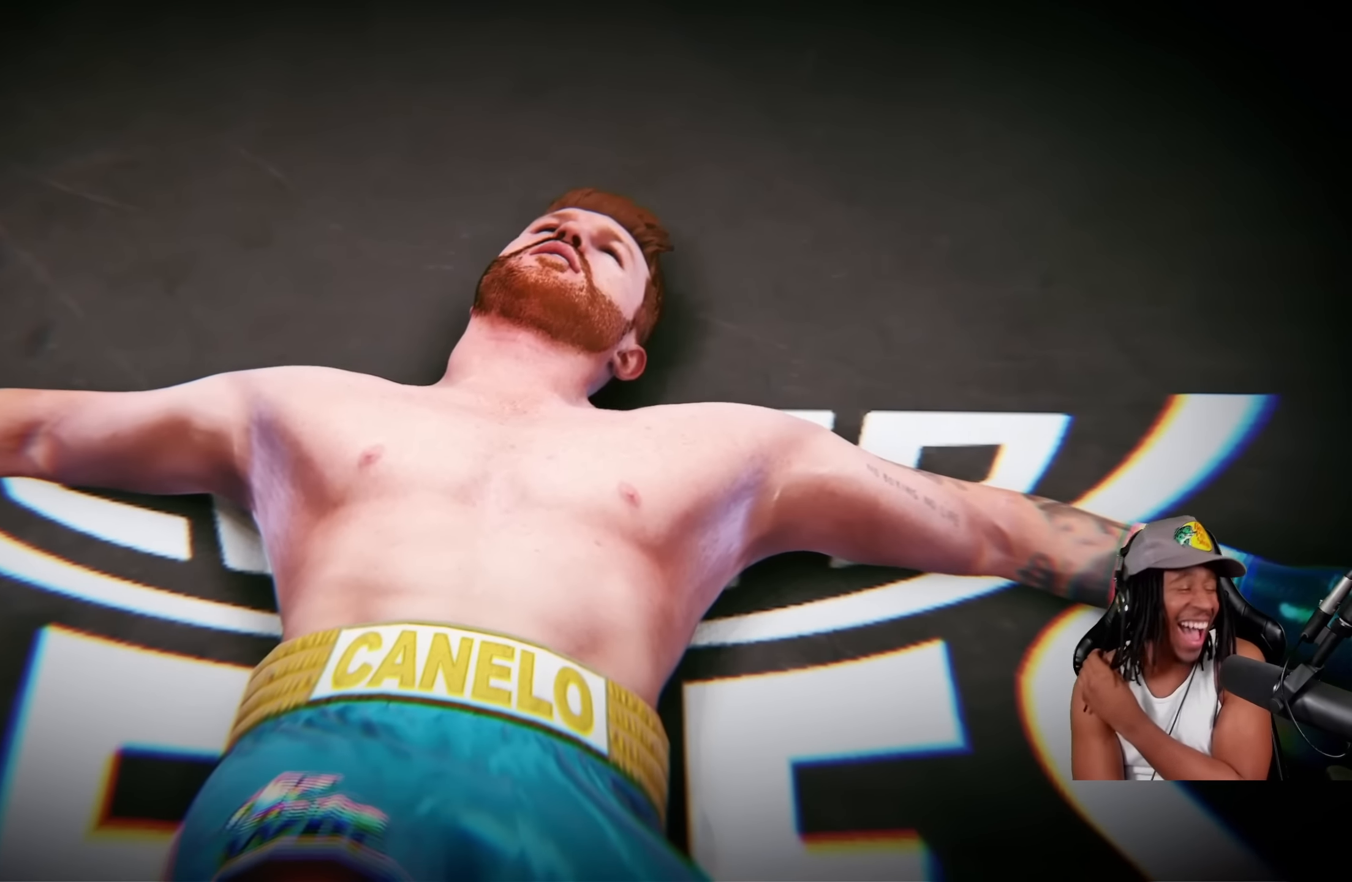
Gameplay with a controller (PlayStation layout); each line is a JSON object with the inputs held at the frame after it (dt_ms = milliseconds from this image to that frame). "events" lists button and stick changes between this image and that frame as [ms after this image, input, new state], when the widget could be followed in between. Not read: L1 right_stick.
{"dt_ms": 500, "buttons": [], "left_stick": "center", "events": [[34, "CROSS", "down"], [234, "CROSS", "up"]]}
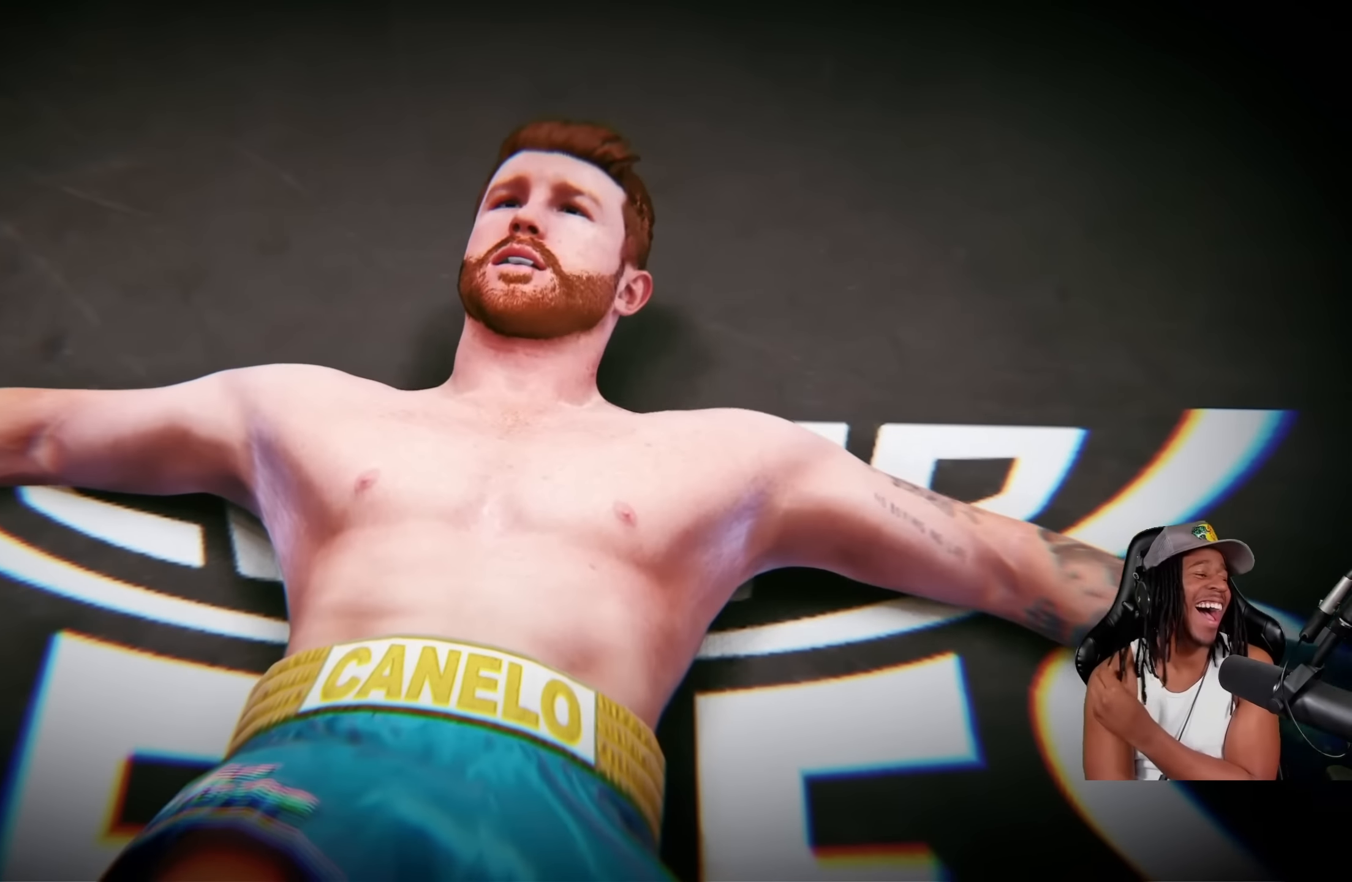
{"dt_ms": 500, "buttons": [], "left_stick": "center", "events": []}
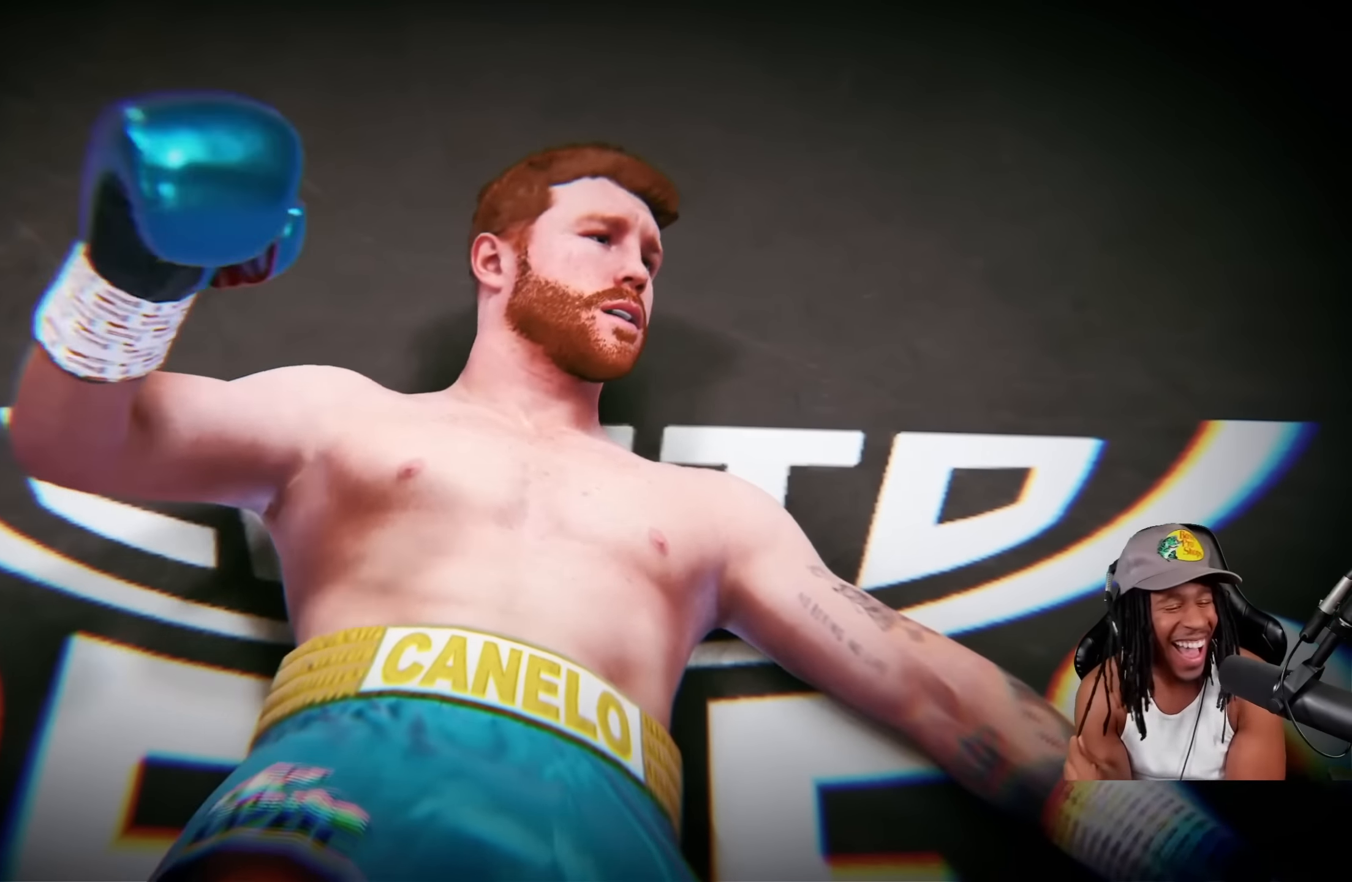
{"dt_ms": 500, "buttons": [], "left_stick": "center", "events": []}
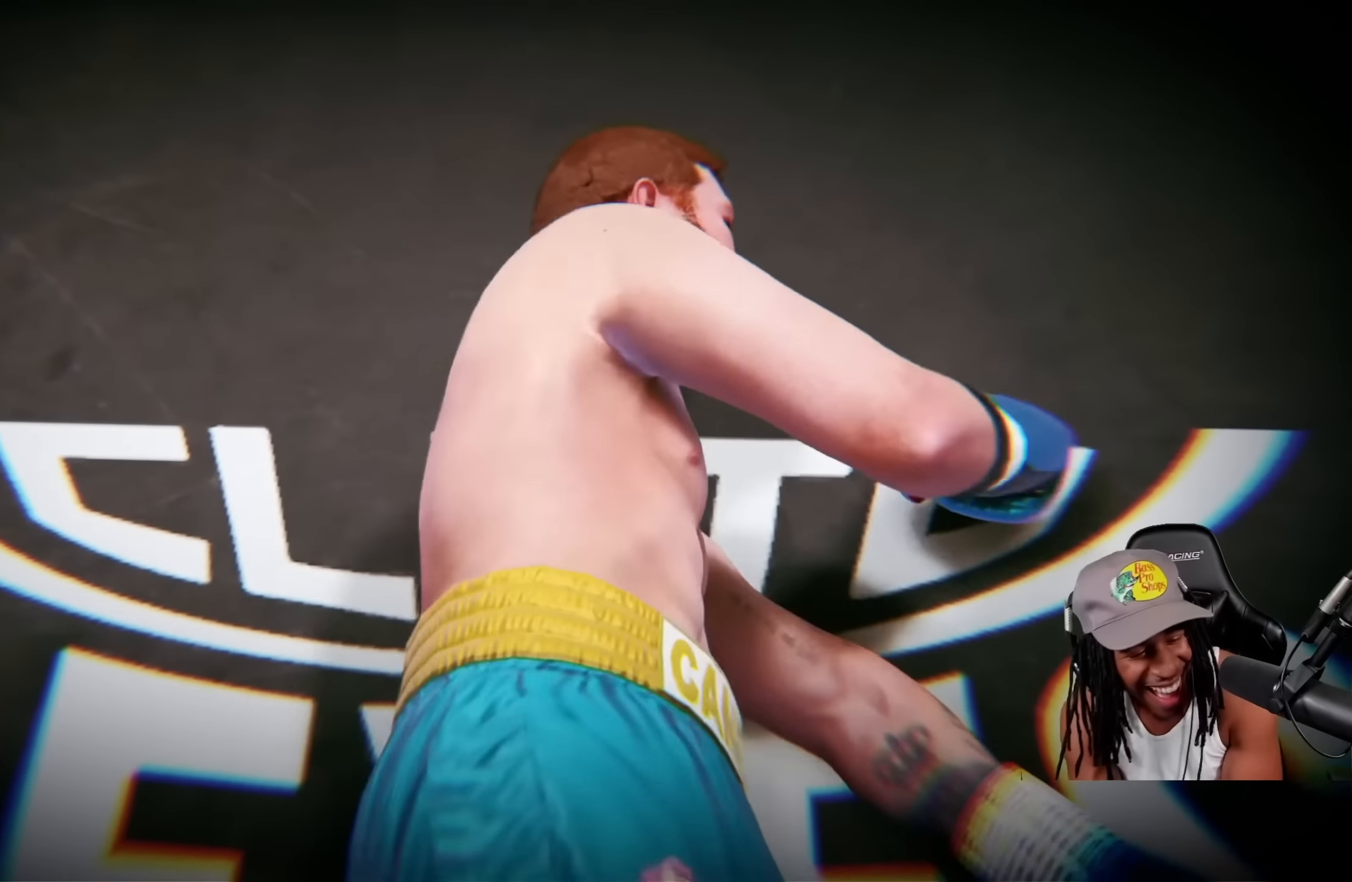
{"dt_ms": 500, "buttons": [], "left_stick": "center", "events": []}
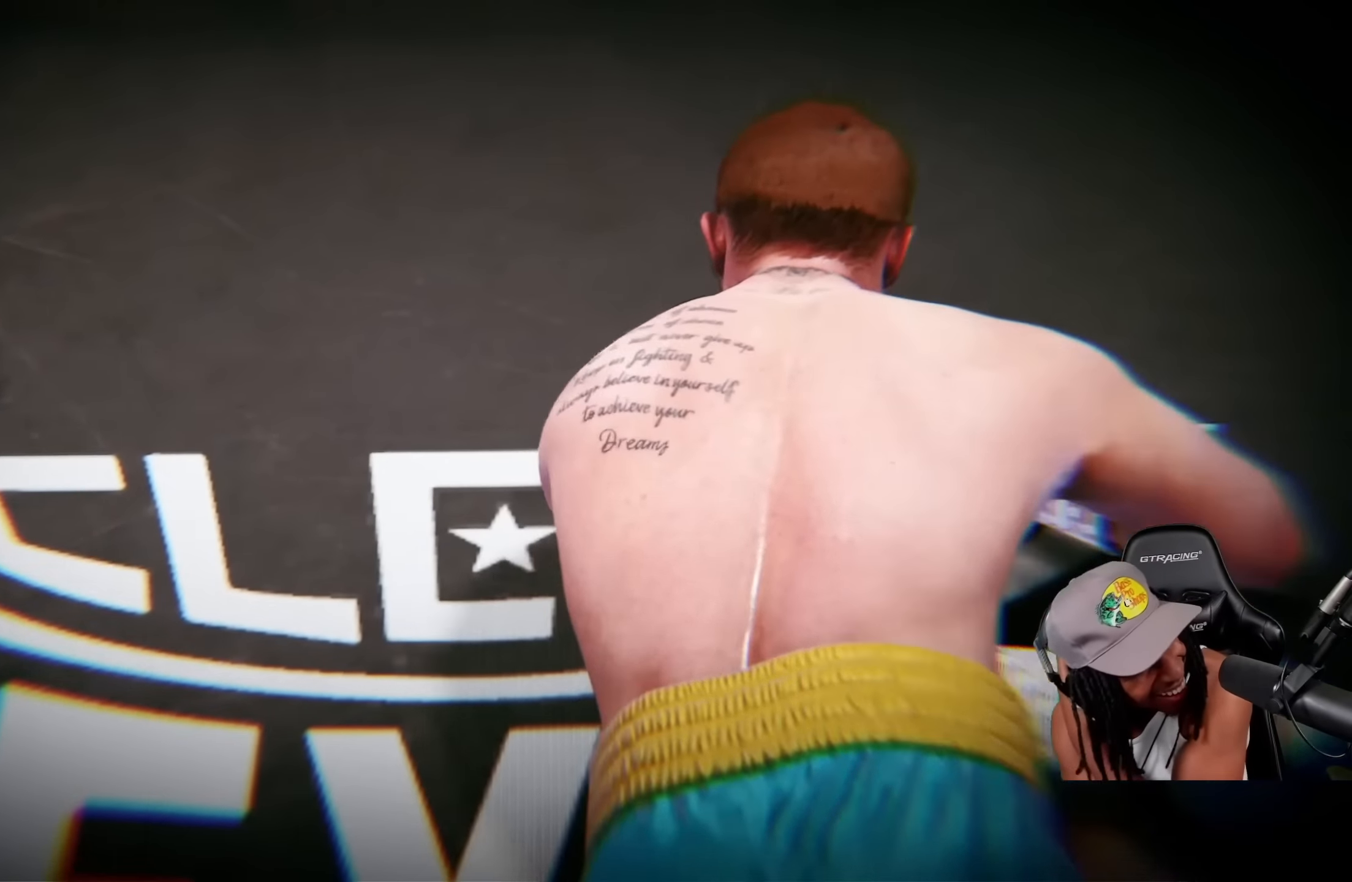
{"dt_ms": 500, "buttons": [], "left_stick": "center", "events": []}
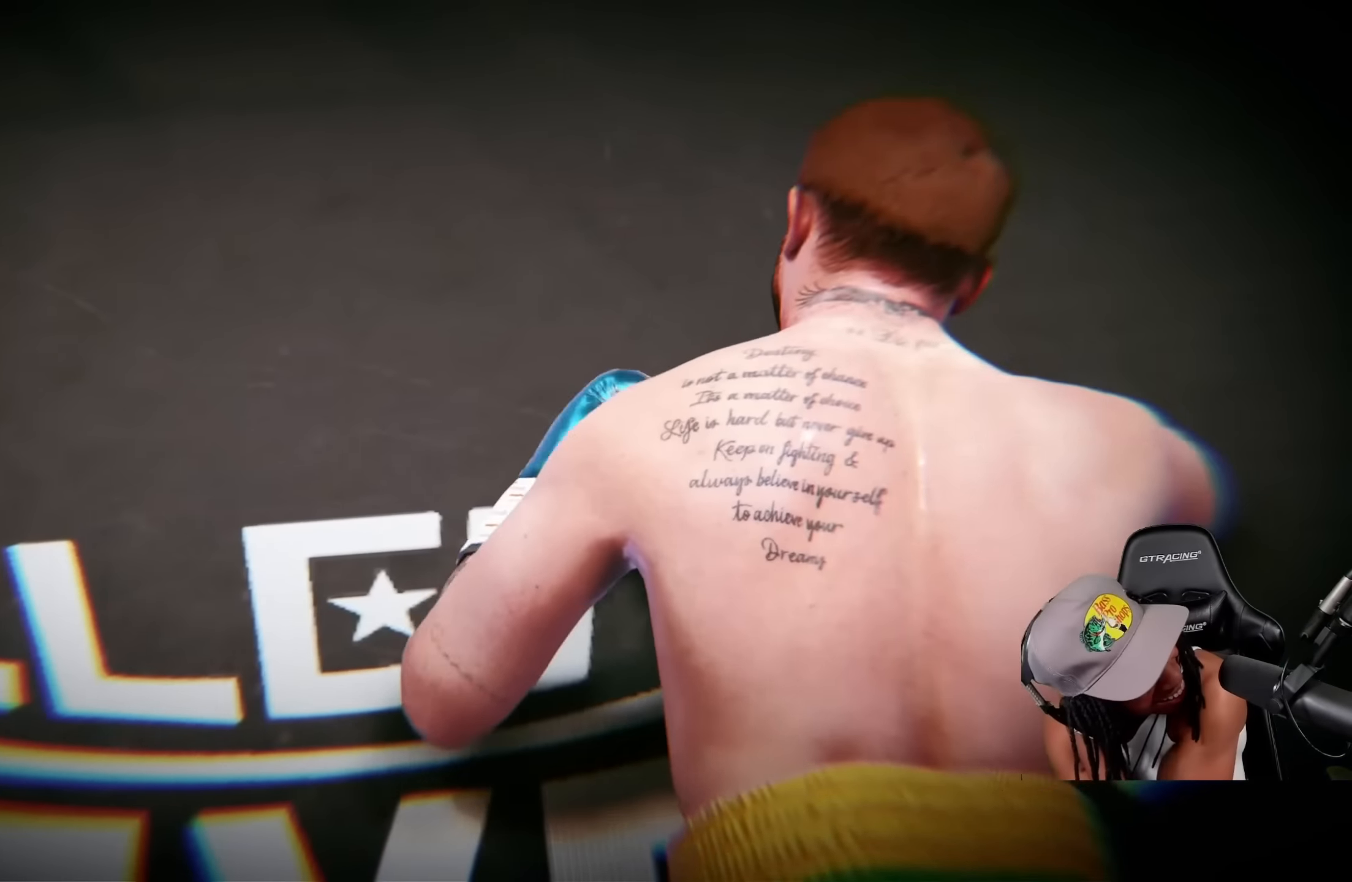
{"dt_ms": 500, "buttons": [], "left_stick": "center", "events": []}
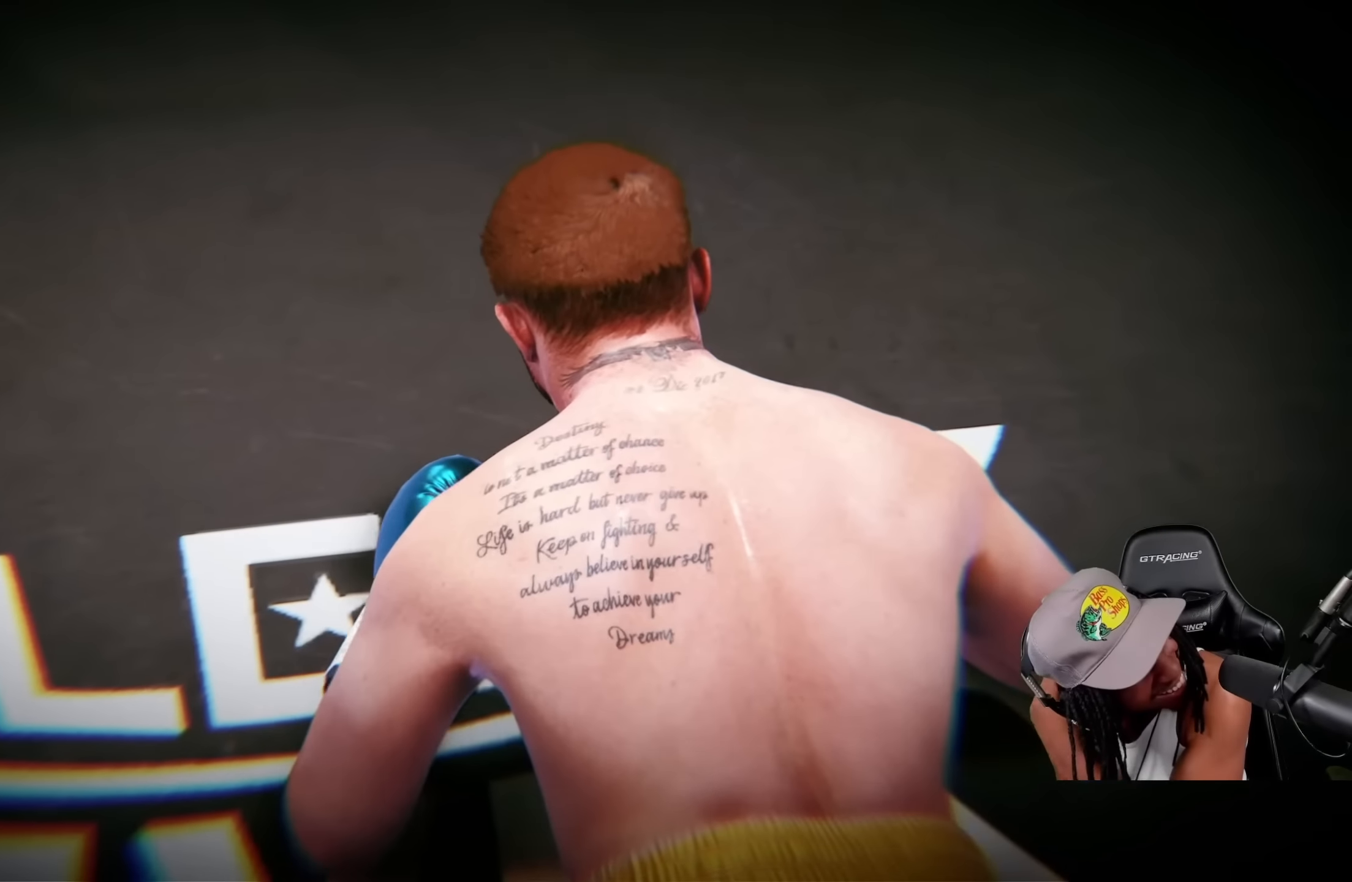
{"dt_ms": 500, "buttons": ["CROSS"], "left_stick": "center", "events": [[467, "CROSS", "down"]]}
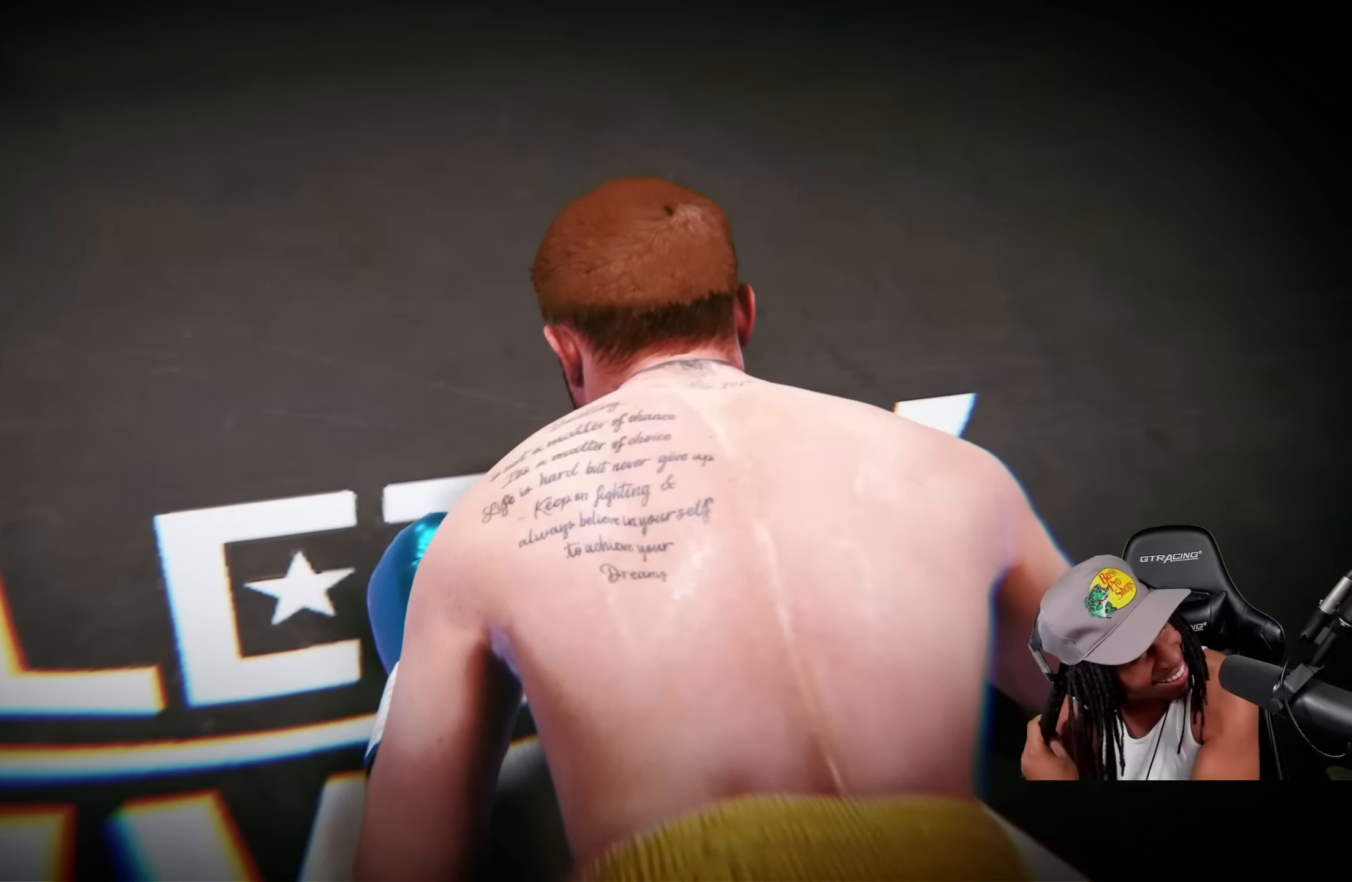
{"dt_ms": 500, "buttons": [], "left_stick": "center", "events": [[134, "CROSS", "up"], [317, "CROSS", "down"], [500, "CROSS", "up"]]}
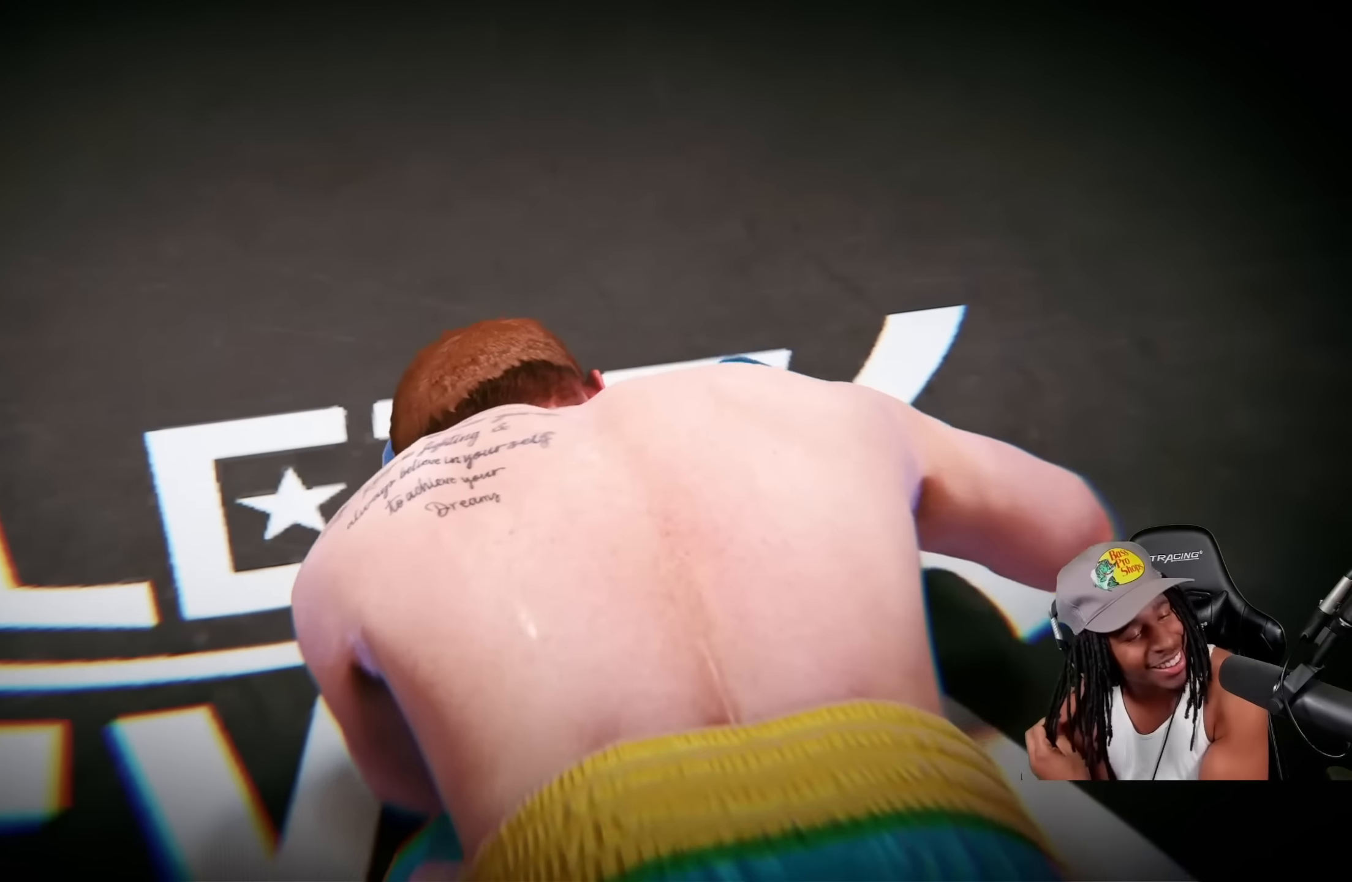
{"dt_ms": 500, "buttons": [], "left_stick": "center", "events": [[184, "CROSS", "down"], [334, "CROSS", "up"]]}
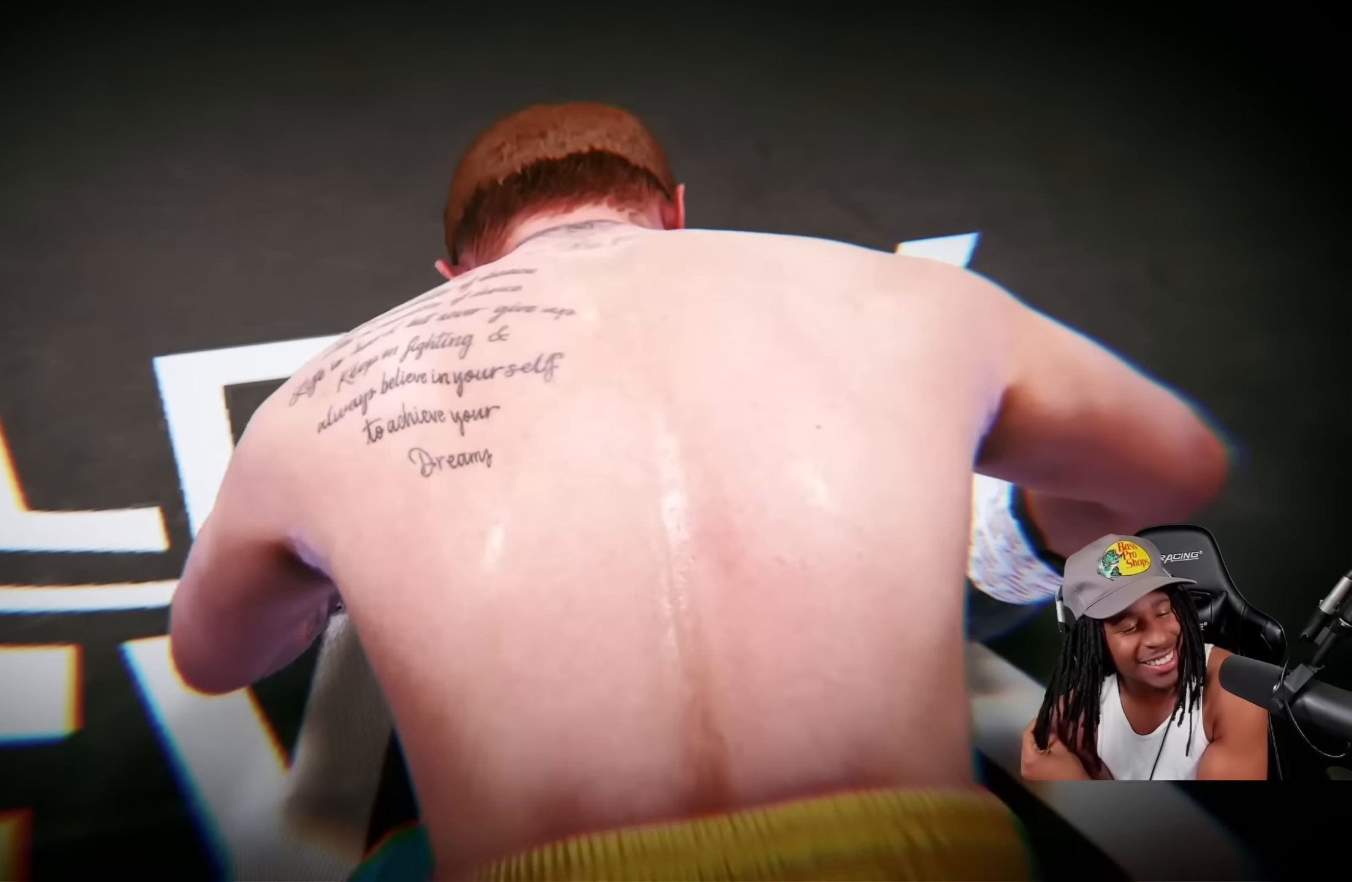
{"dt_ms": 500, "buttons": [], "left_stick": "center", "events": []}
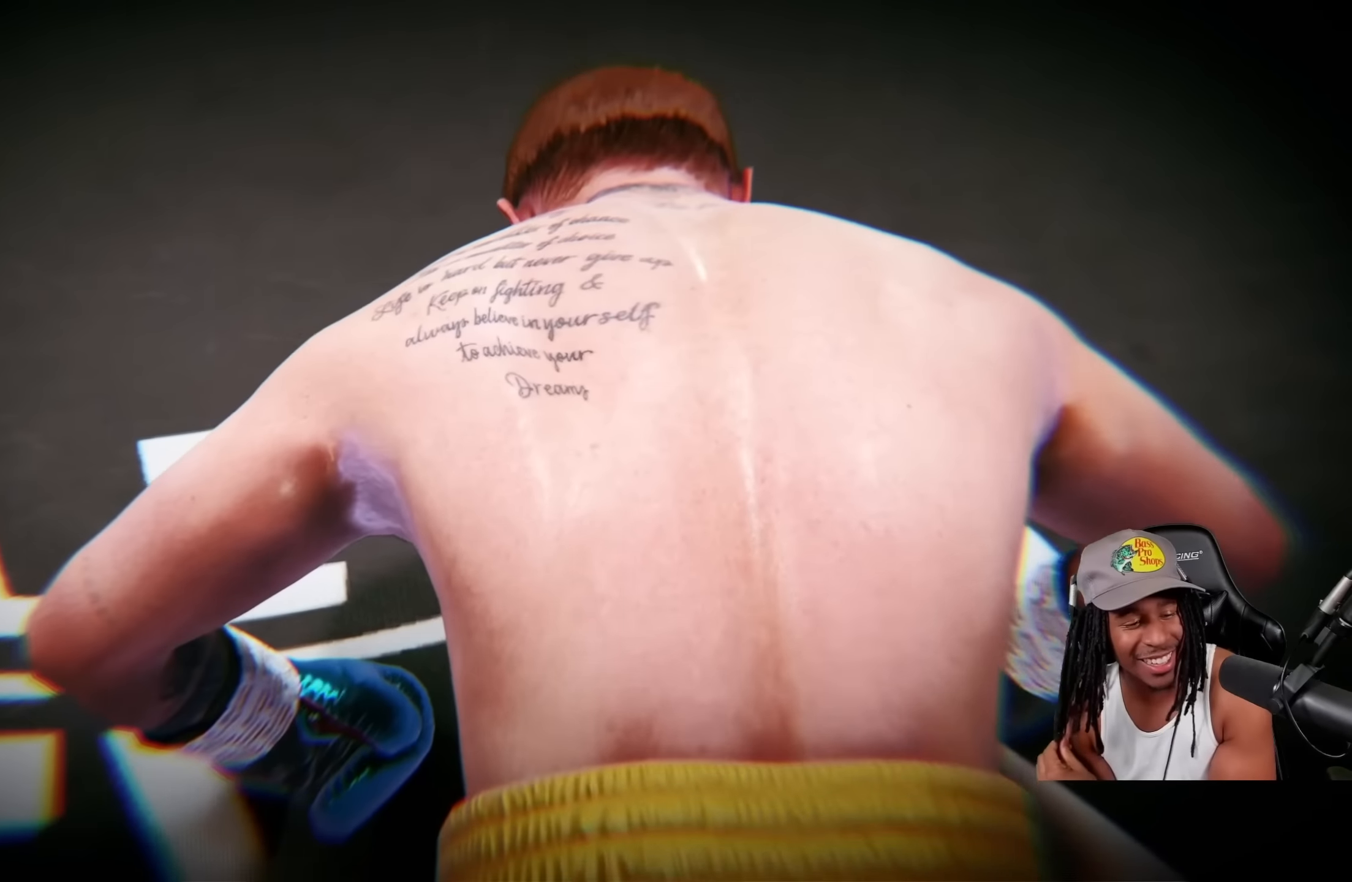
{"dt_ms": 500, "buttons": [], "left_stick": "center", "events": []}
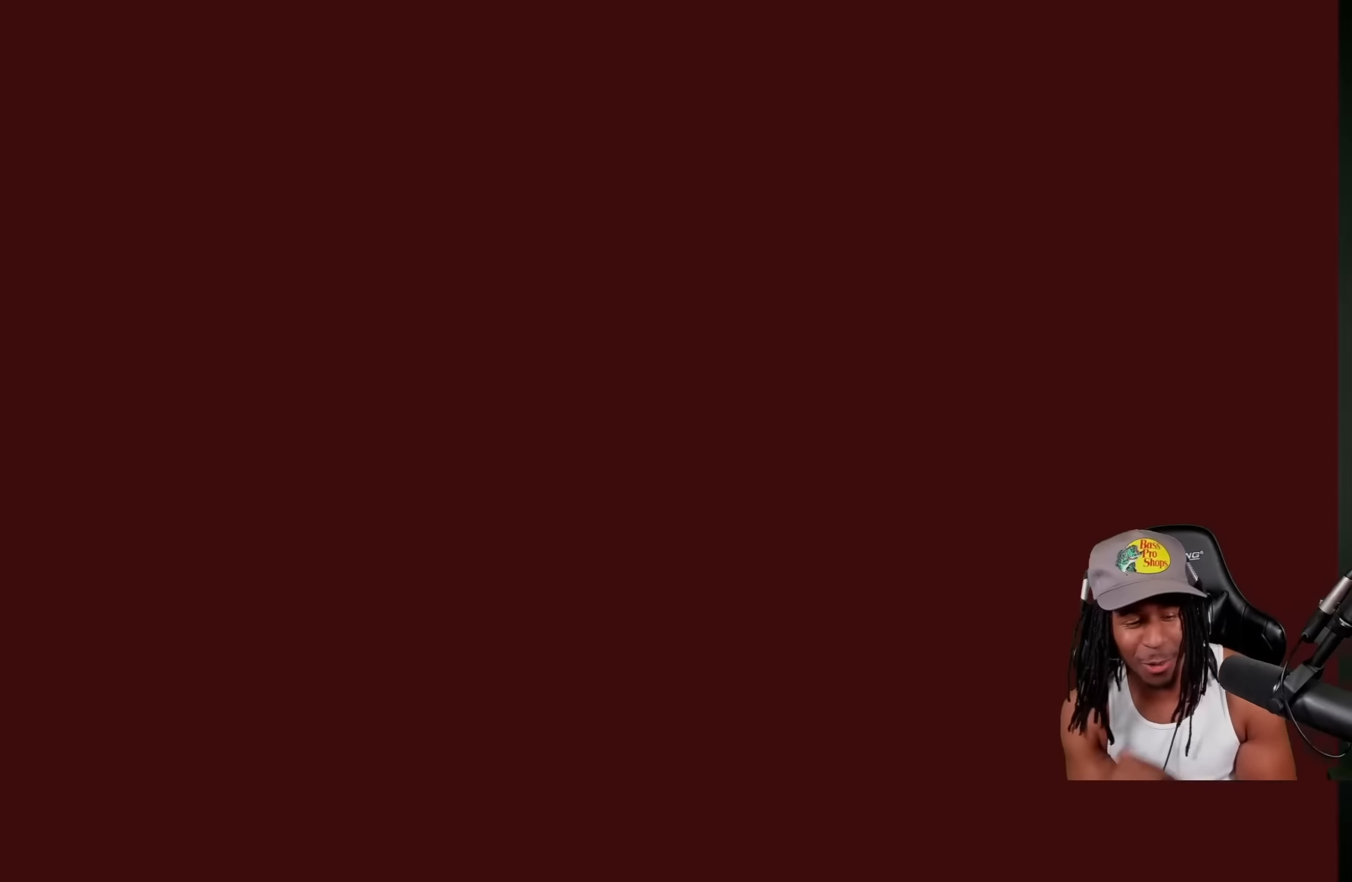
{"dt_ms": 500, "buttons": [], "left_stick": "center", "events": []}
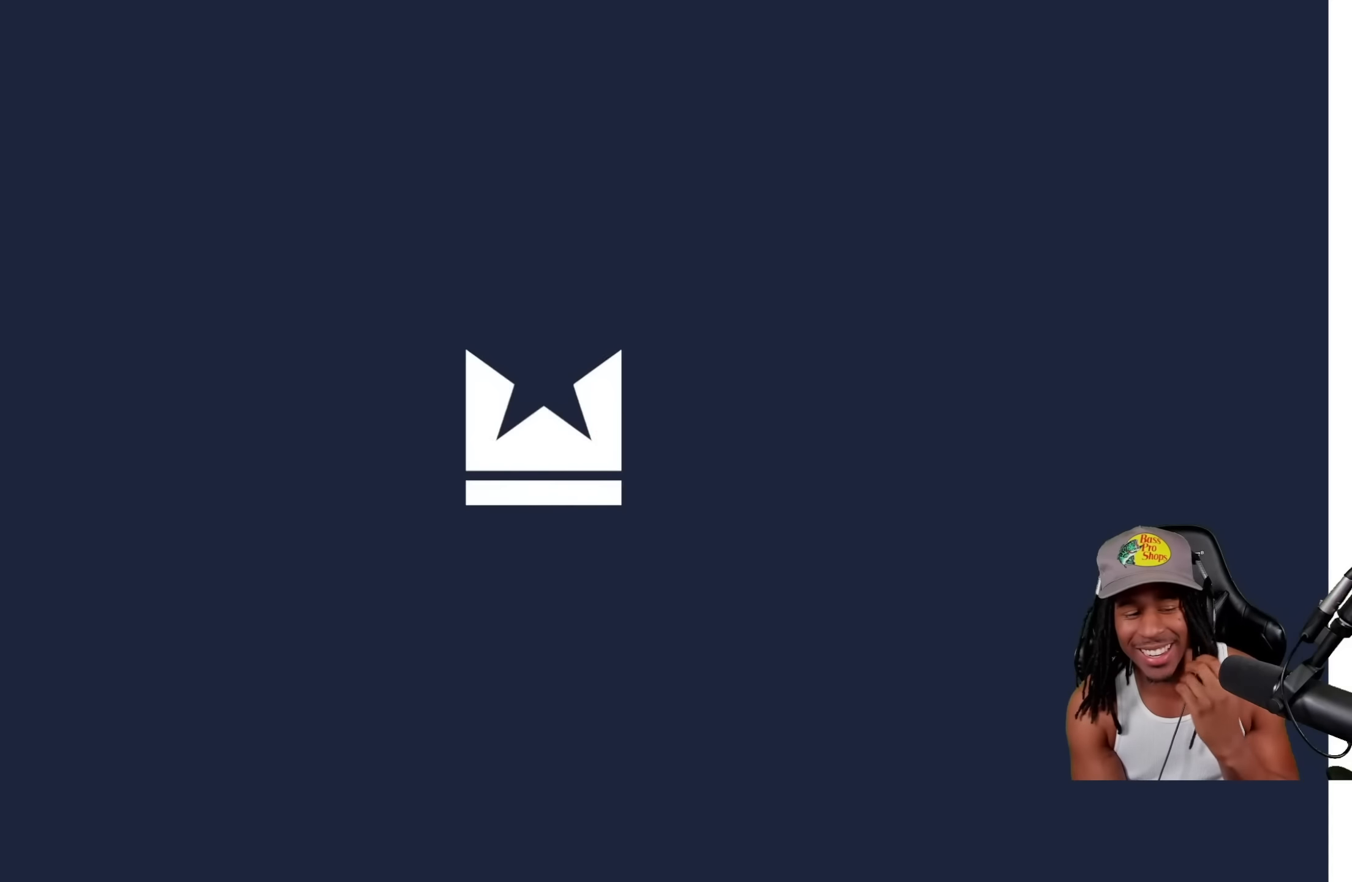
{"dt_ms": 500, "buttons": [], "left_stick": "center", "events": []}
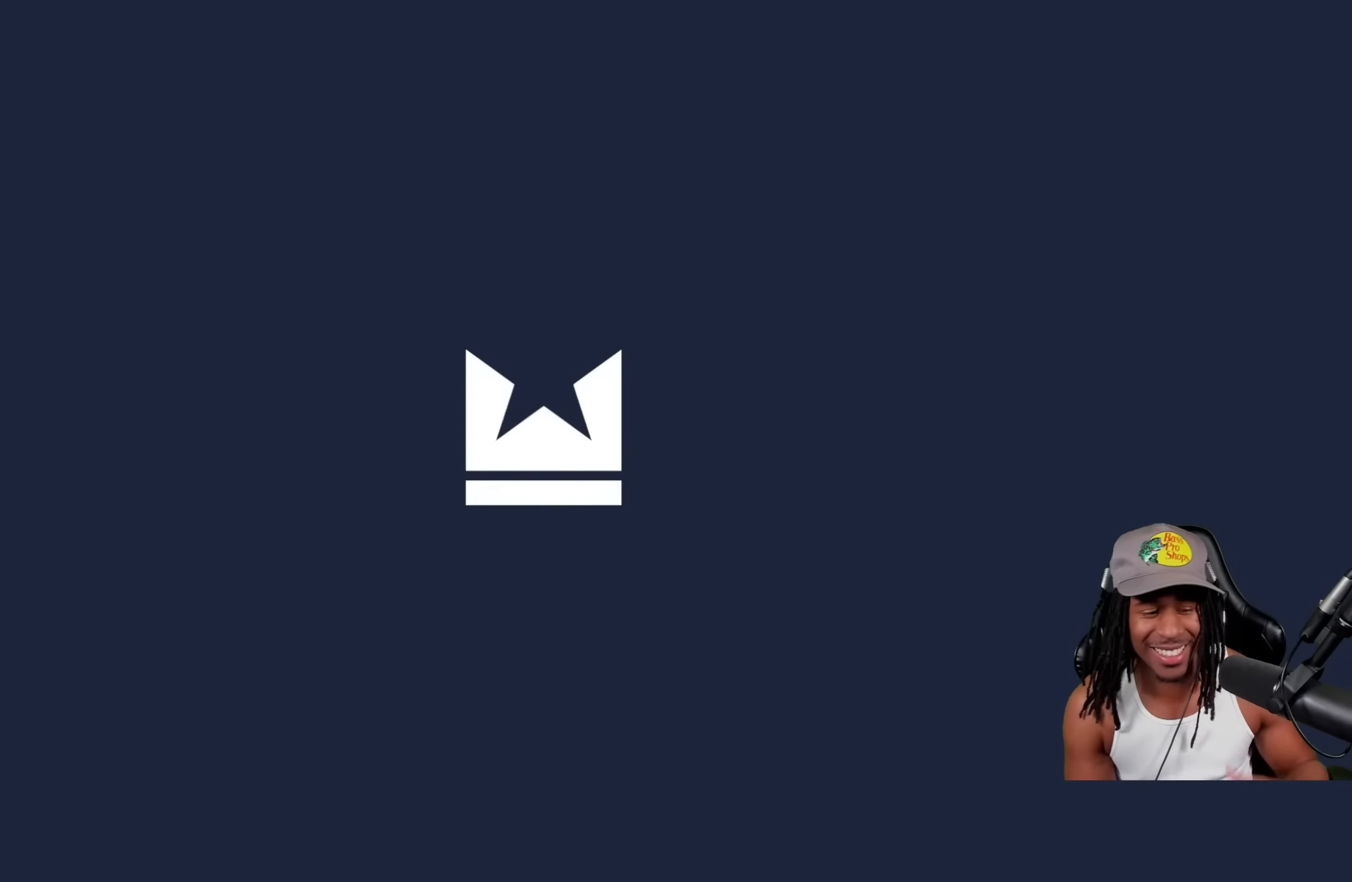
{"dt_ms": 500, "buttons": [], "left_stick": "center", "events": []}
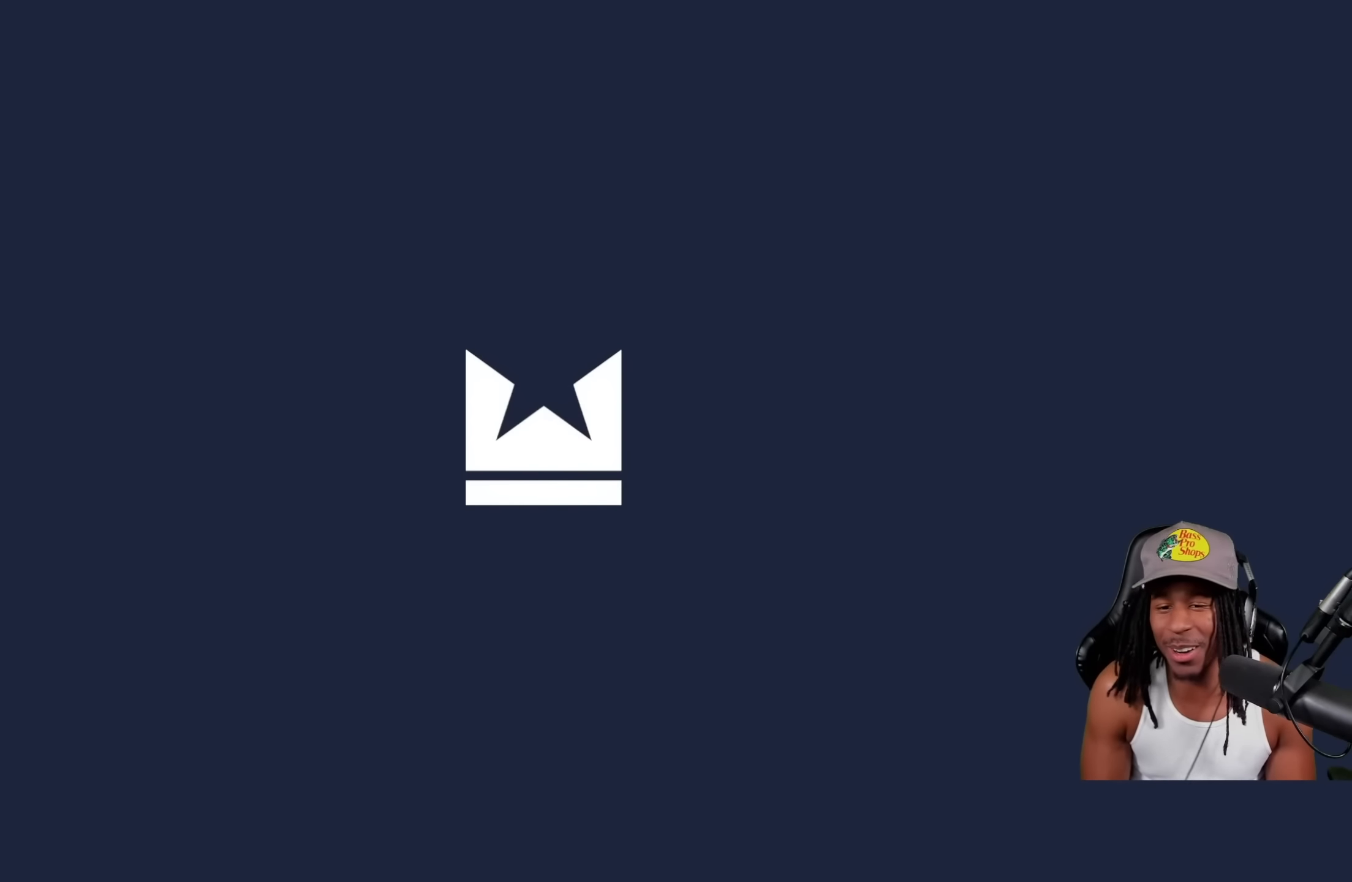
{"dt_ms": 500, "buttons": [], "left_stick": "down-left", "events": [[116, "left_stick", "down-left"]]}
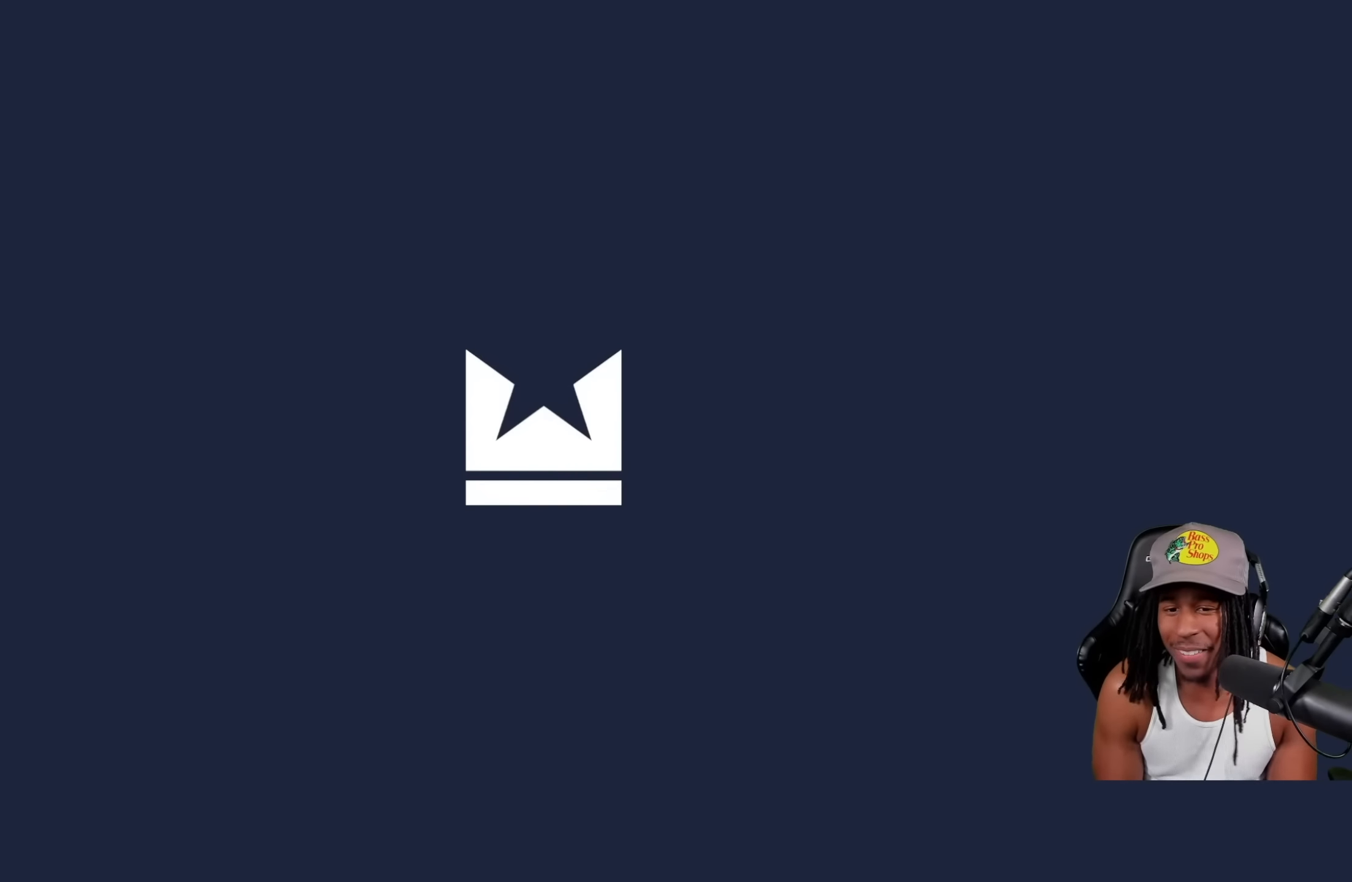
{"dt_ms": 1000, "buttons": [], "left_stick": "left"}